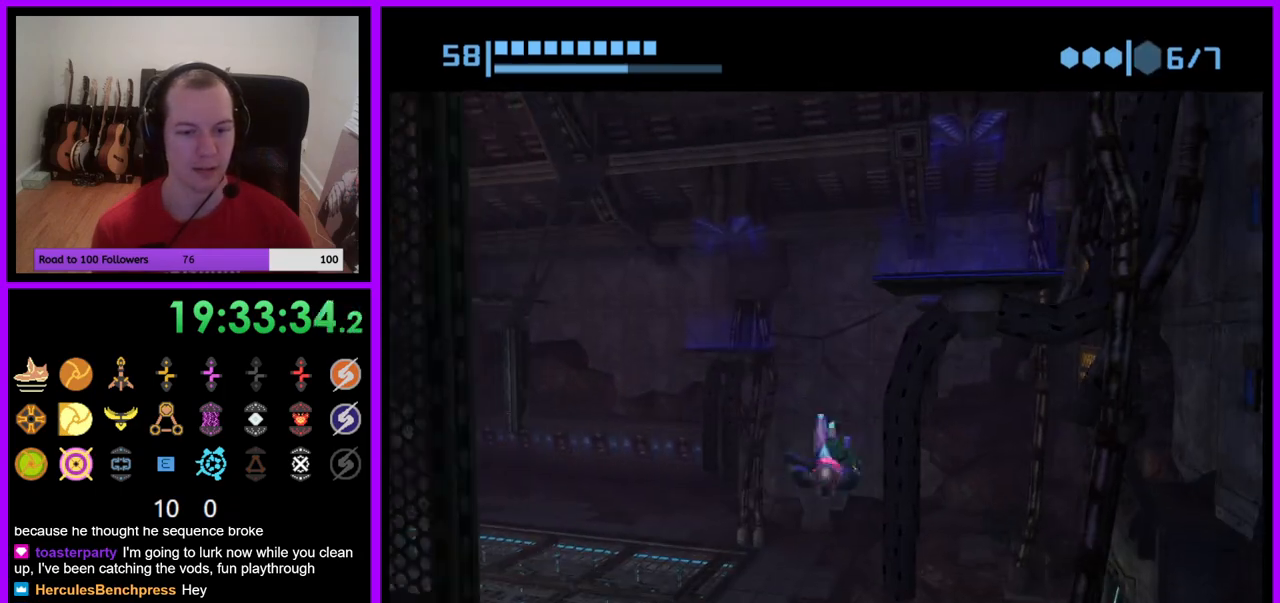
Gameplay with a controller (Nintendo layout); each line is a JSON object with the inputs held at the frame after it. "events" lists button and stick changes between this image and that frame as [ms after this image, input, new state], when the widget could be followed in between. Not read: L3 R3.
{"buttons": [], "left_stick": "up-left", "right_stick": "center", "events": [[83, "X", "up"]]}
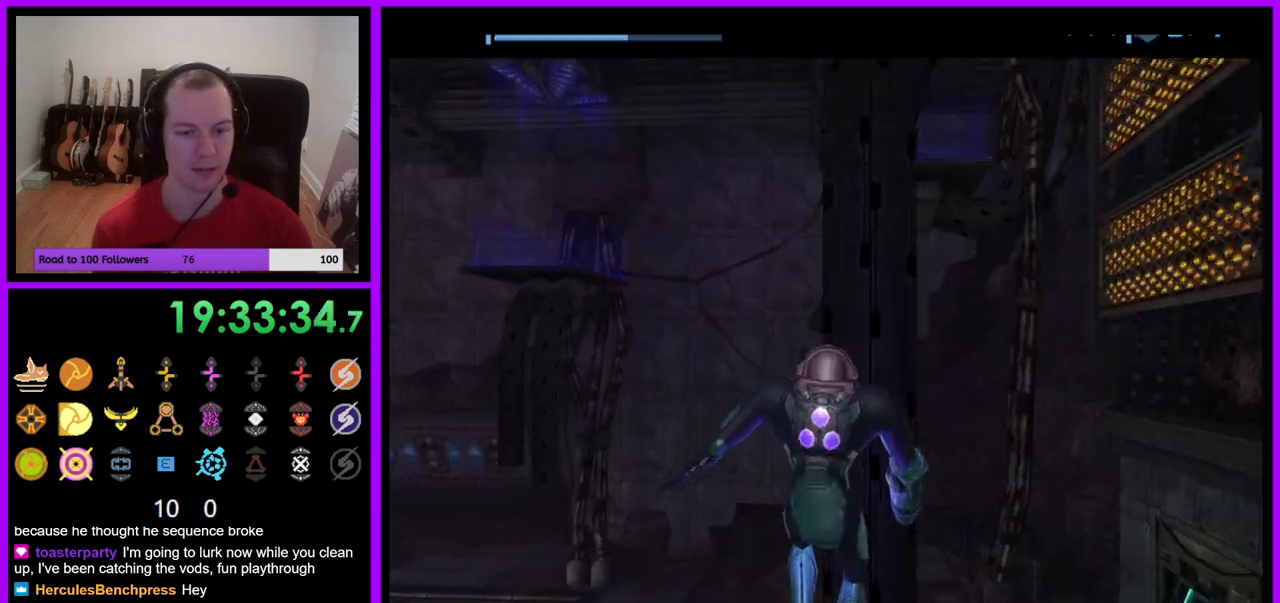
{"buttons": [], "left_stick": "left", "right_stick": "center", "events": [[150, "left_stick", "left"]]}
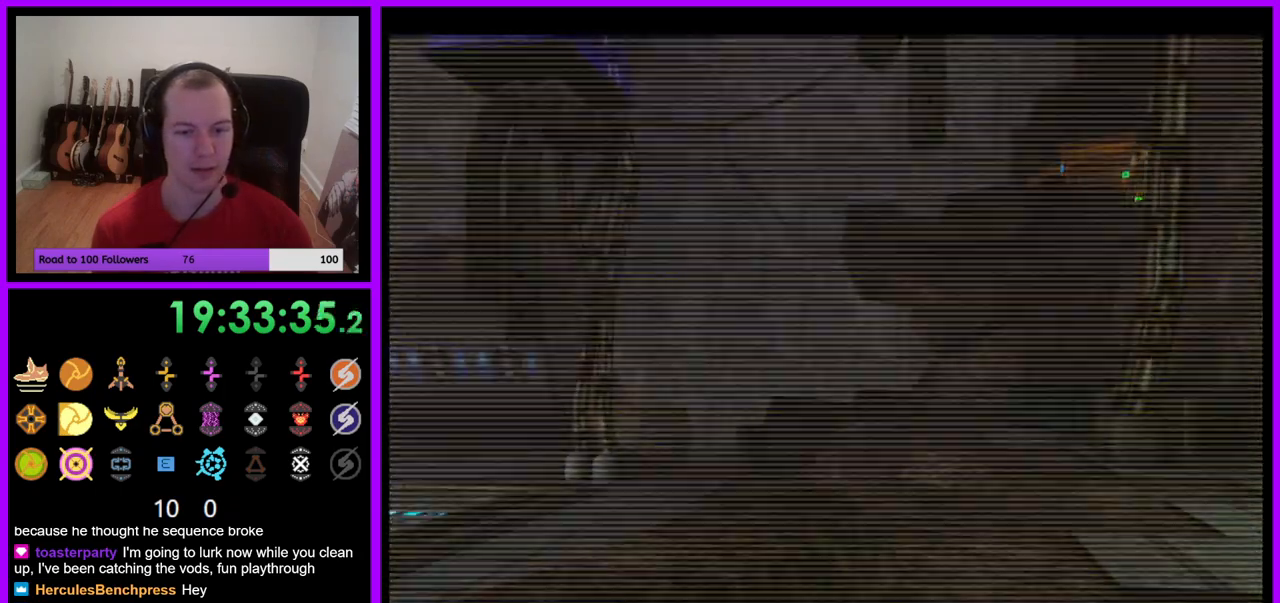
{"buttons": ["B", "L1"], "left_stick": "up-left", "right_stick": "center", "events": [[400, "left_stick", "up-left"], [467, "L1", "down"], [500, "B", "down"]]}
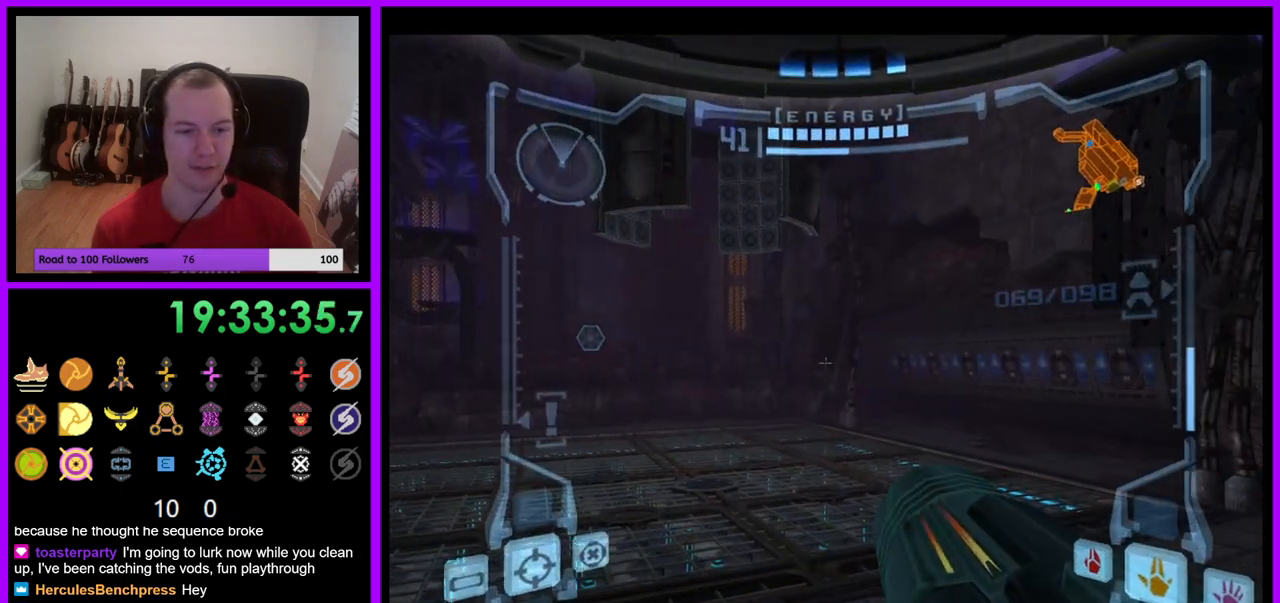
{"buttons": ["R1"], "left_stick": "up-left", "right_stick": "center", "events": [[150, "B", "up"], [233, "L1", "up"], [367, "R1", "down"]]}
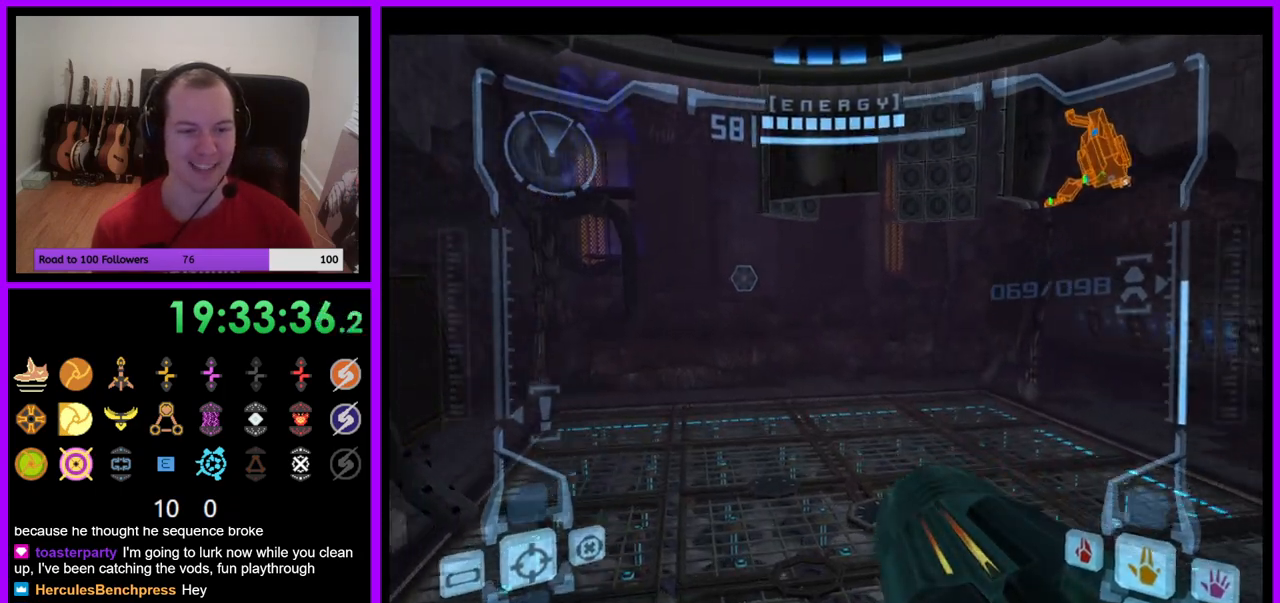
{"buttons": ["R1"], "left_stick": "up-right", "right_stick": "center", "events": [[17, "left_stick", "up"], [150, "left_stick", "up-right"]]}
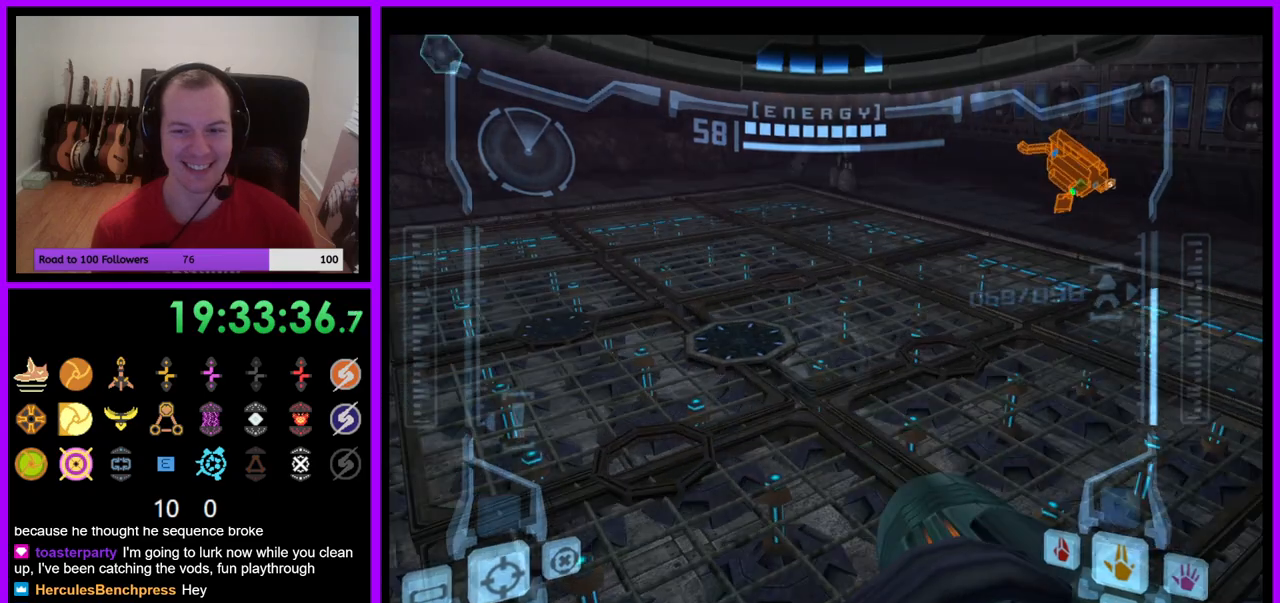
{"buttons": [], "left_stick": "up-left", "right_stick": "center", "events": [[50, "L1", "down"], [67, "left_stick", "up"], [133, "B", "down"], [250, "B", "up"], [317, "L1", "up"], [400, "left_stick", "up-left"], [450, "R1", "up"]]}
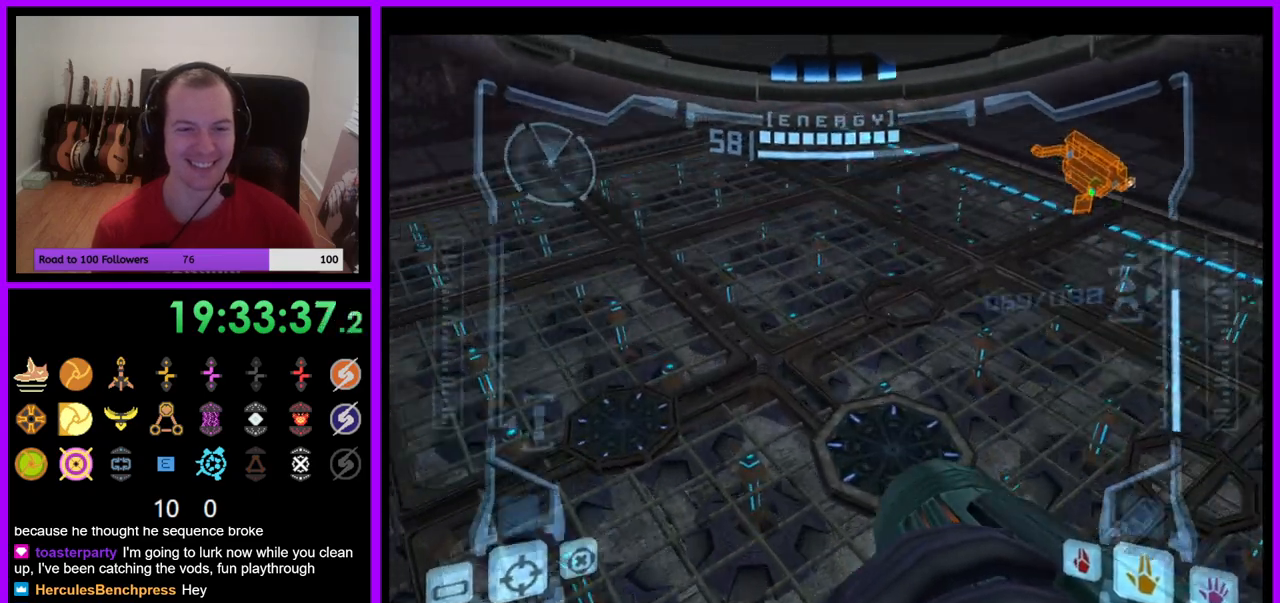
{"buttons": [], "left_stick": "up", "right_stick": "center", "events": [[350, "left_stick", "up"]]}
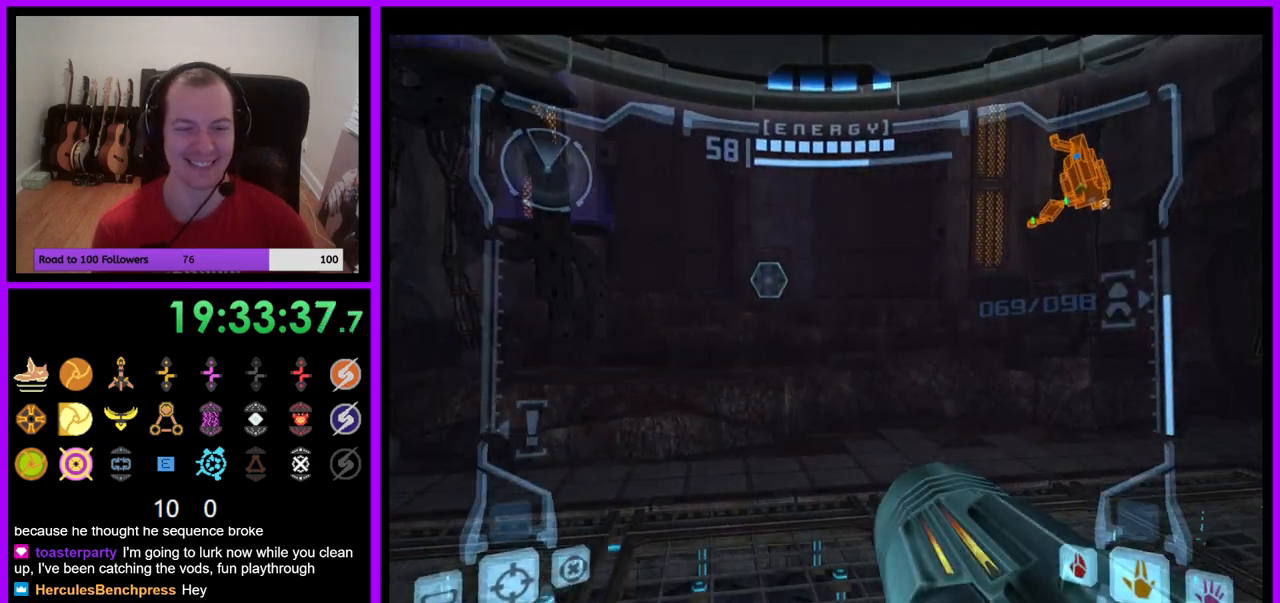
{"buttons": ["B", "L1"], "left_stick": "up", "right_stick": "center", "events": [[367, "L1", "down"], [450, "B", "down"]]}
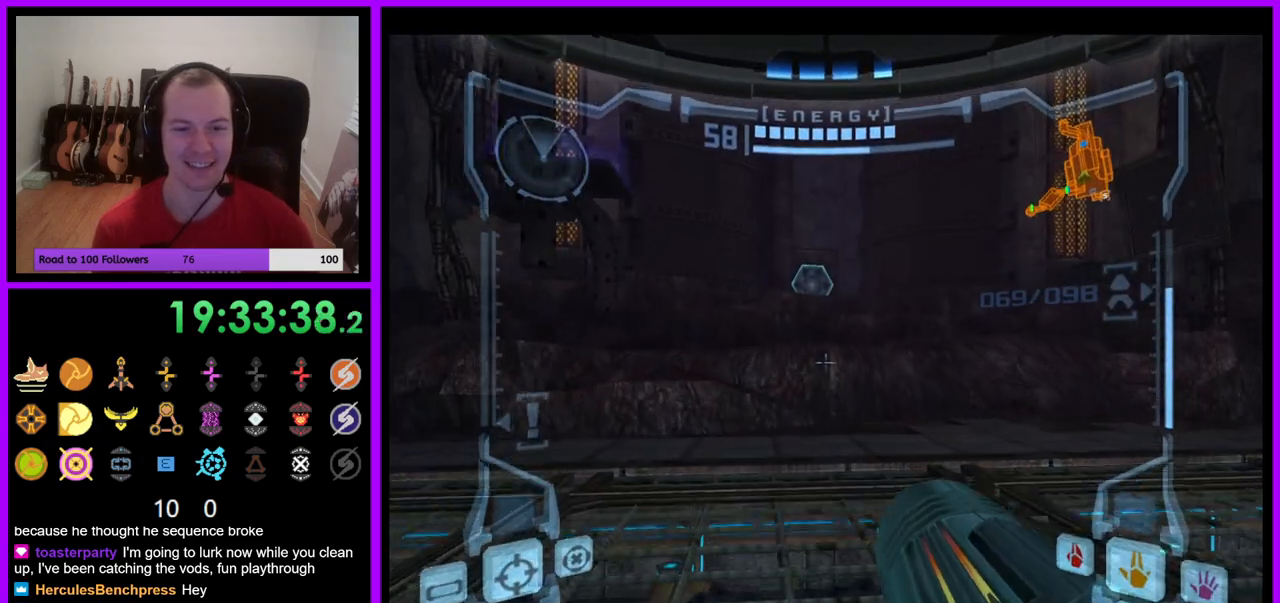
{"buttons": [], "left_stick": "up", "right_stick": "center", "events": [[83, "B", "up"], [217, "L1", "up"]]}
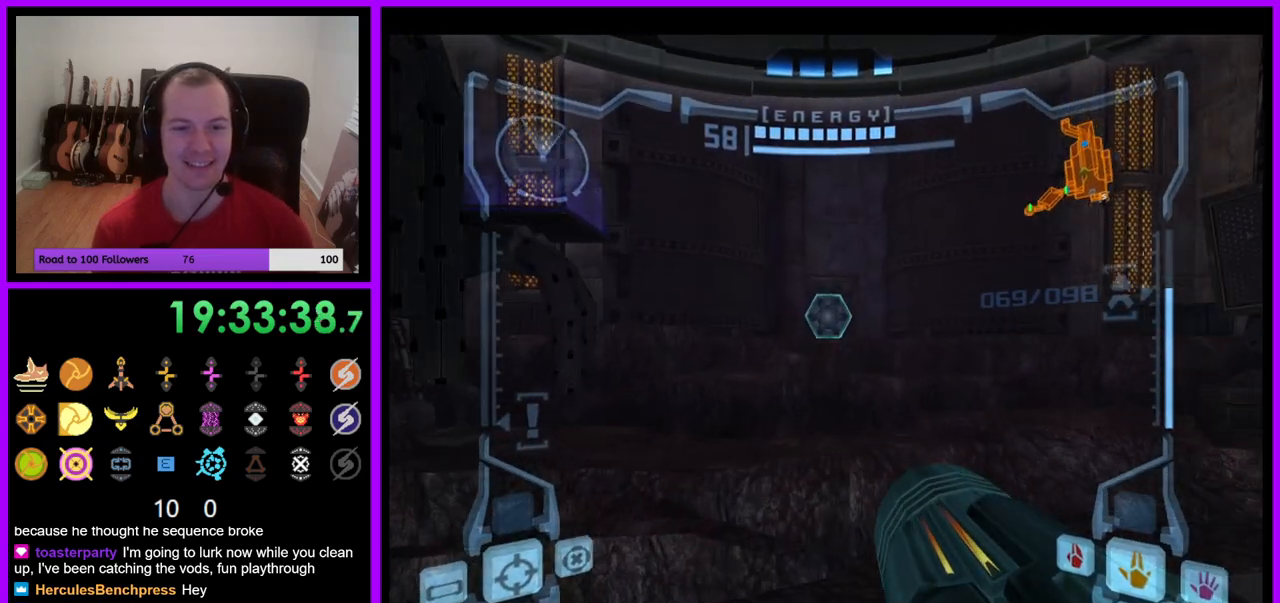
{"buttons": [], "left_stick": "up", "right_stick": "center", "events": []}
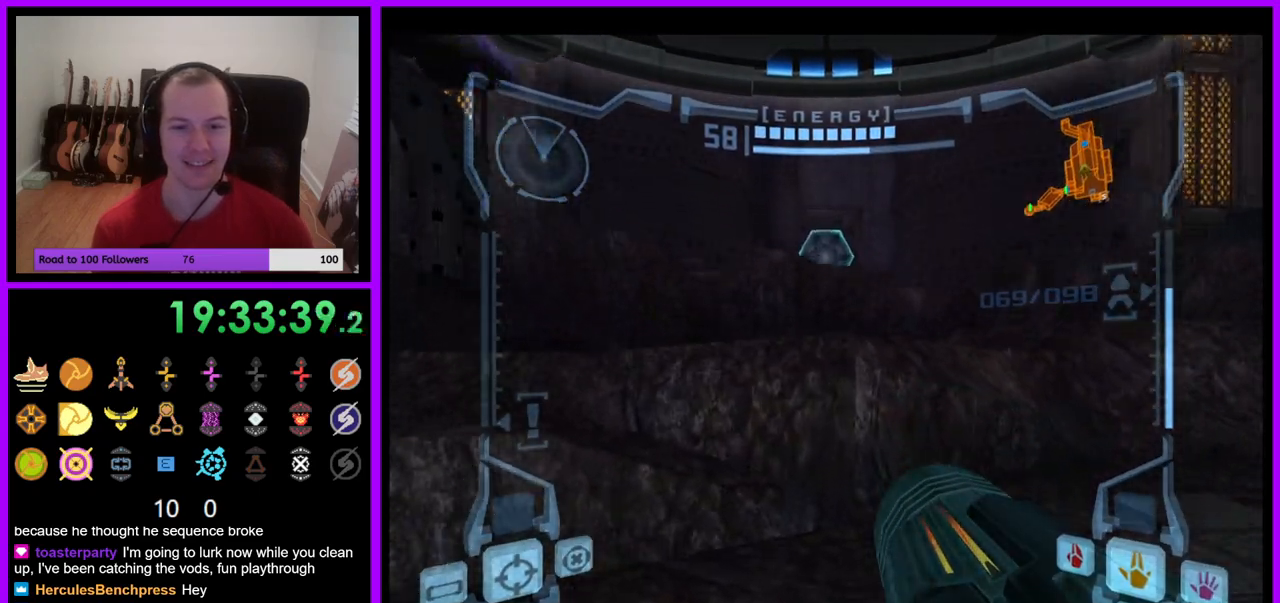
{"buttons": ["L1"], "left_stick": "down-right", "right_stick": "center", "events": [[67, "L1", "down"], [133, "B", "down"], [267, "B", "up"], [417, "left_stick", "down-right"]]}
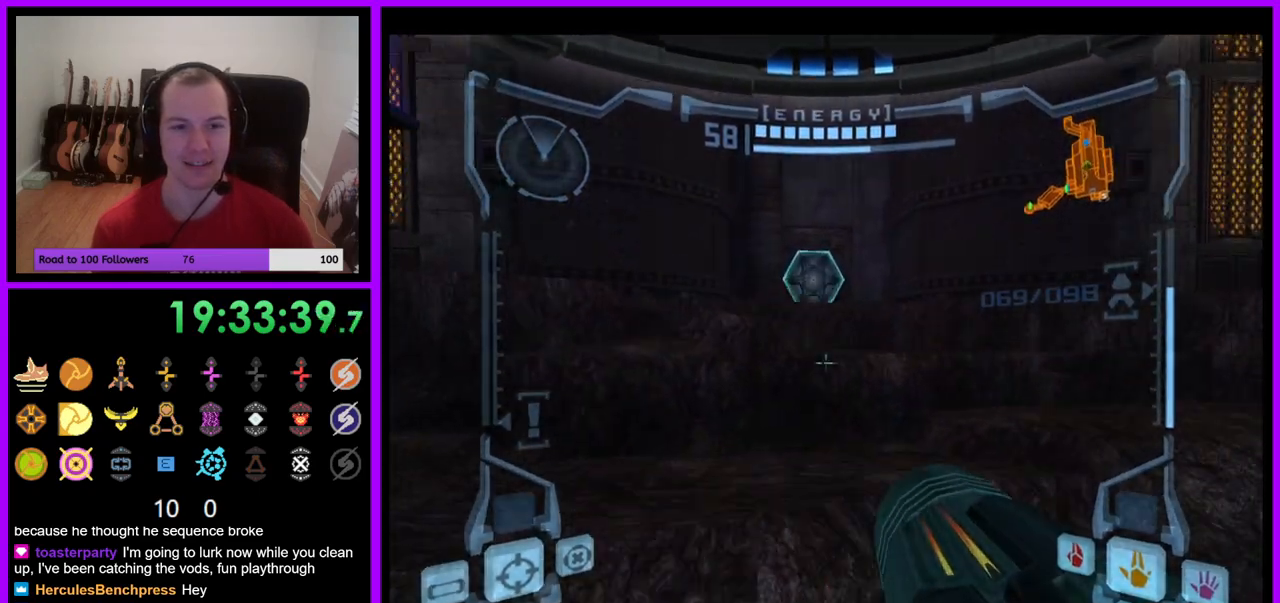
{"buttons": [], "left_stick": "down-right", "right_stick": "center", "events": [[233, "B", "down"], [383, "B", "up"], [433, "L1", "up"]]}
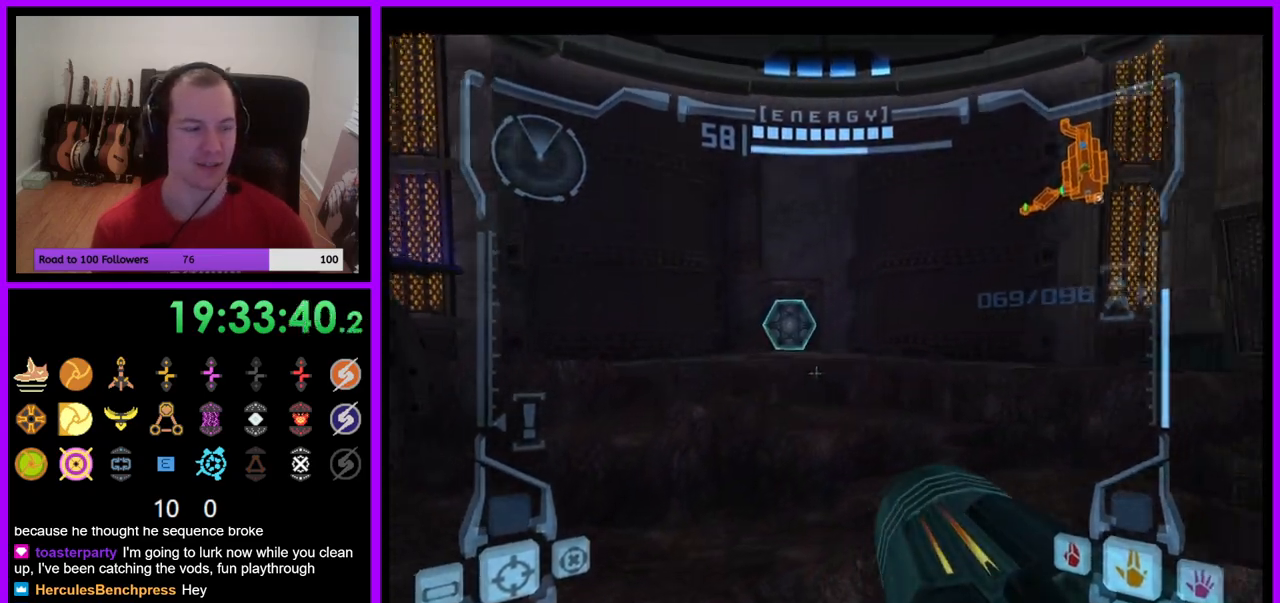
{"buttons": [], "left_stick": "right", "right_stick": "center", "events": [[317, "left_stick", "right"]]}
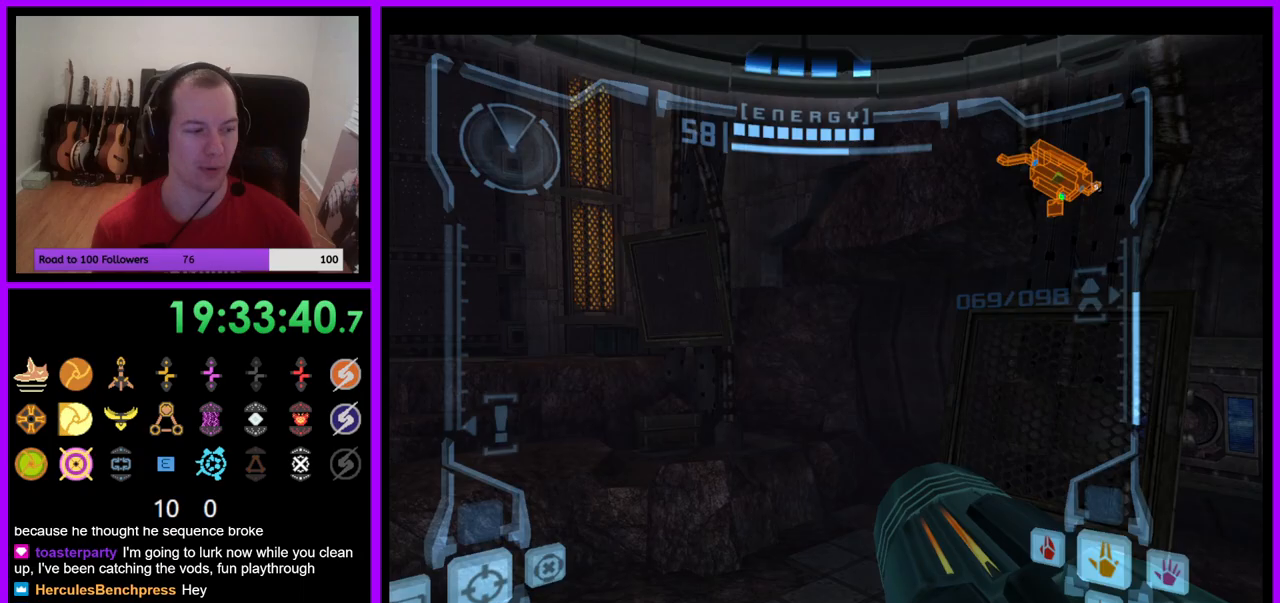
{"buttons": [], "left_stick": "right", "right_stick": "center", "events": []}
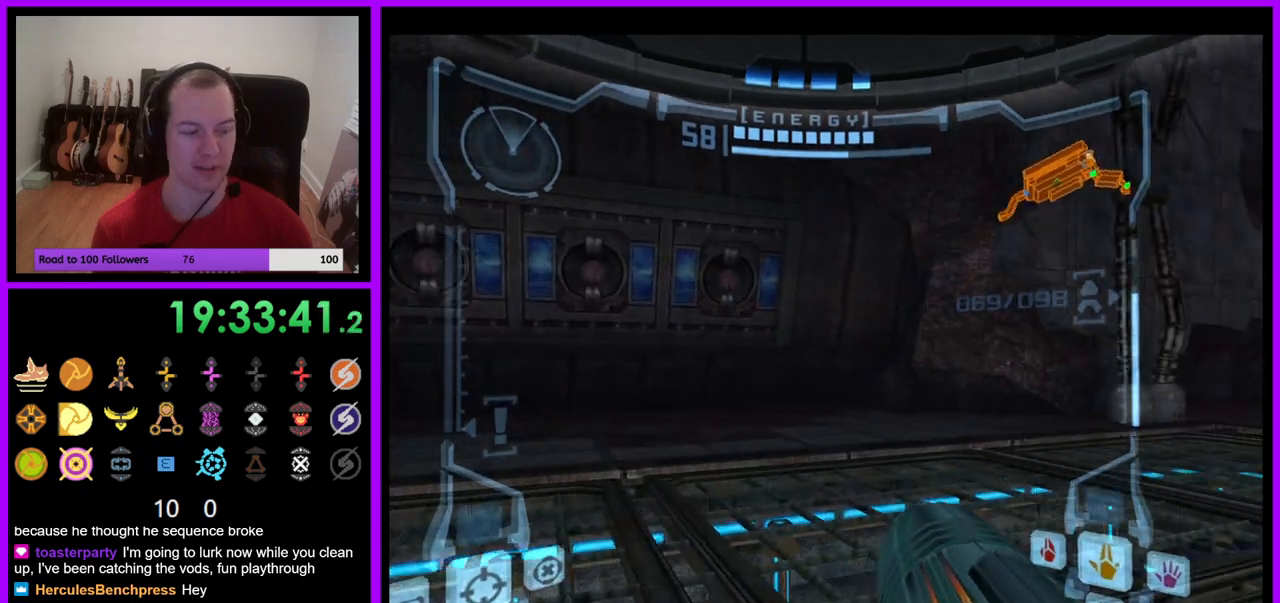
{"buttons": ["L1"], "left_stick": "up", "right_stick": "center", "events": [[267, "left_stick", "up-right"], [400, "left_stick", "up"], [417, "L1", "down"]]}
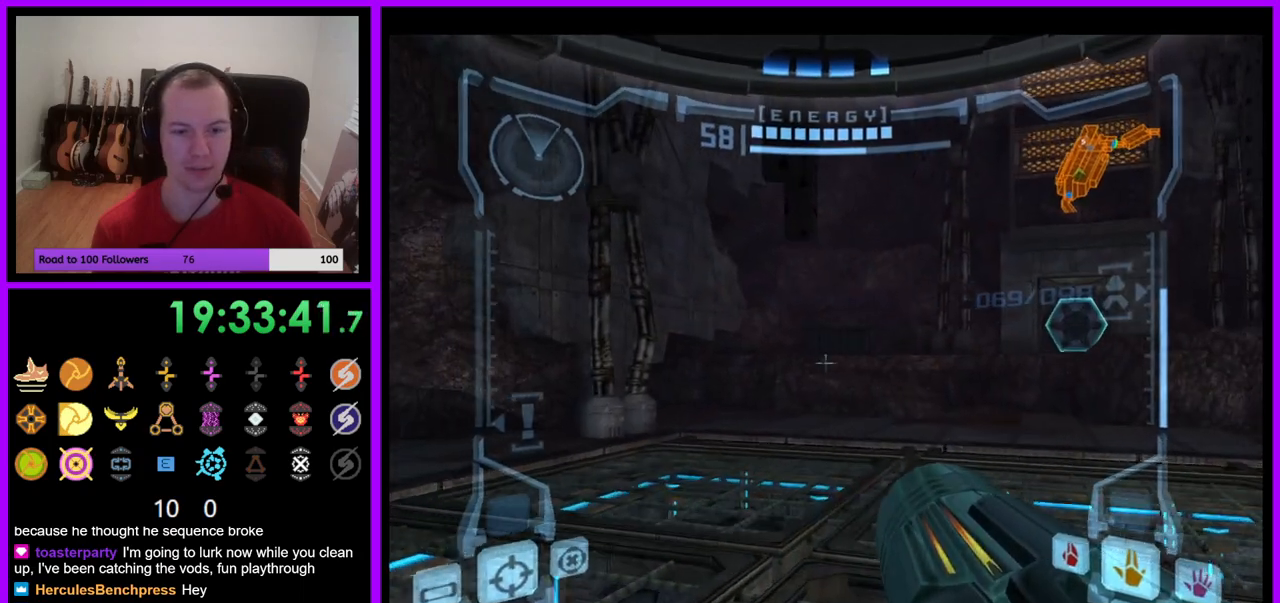
{"buttons": [], "left_stick": "up-right", "right_stick": "center", "events": [[50, "B", "down"], [83, "left_stick", "up-right"], [133, "B", "up"], [317, "L1", "up"]]}
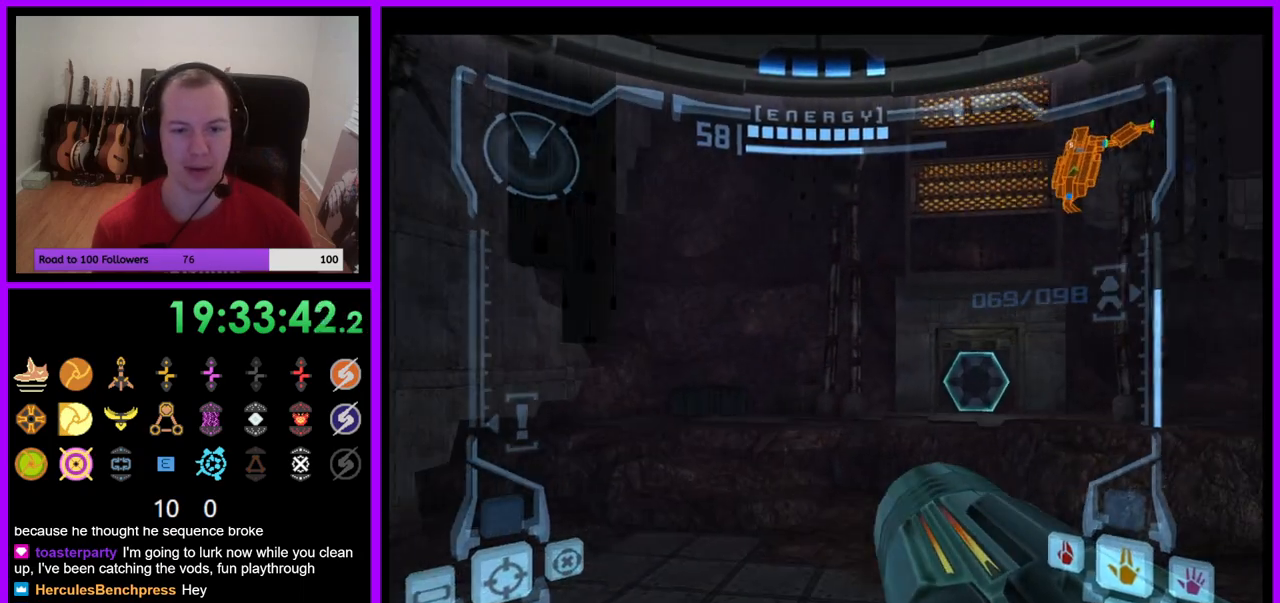
{"buttons": [], "left_stick": "up", "right_stick": "center", "events": [[217, "left_stick", "up"], [283, "A", "down"], [367, "A", "up"]]}
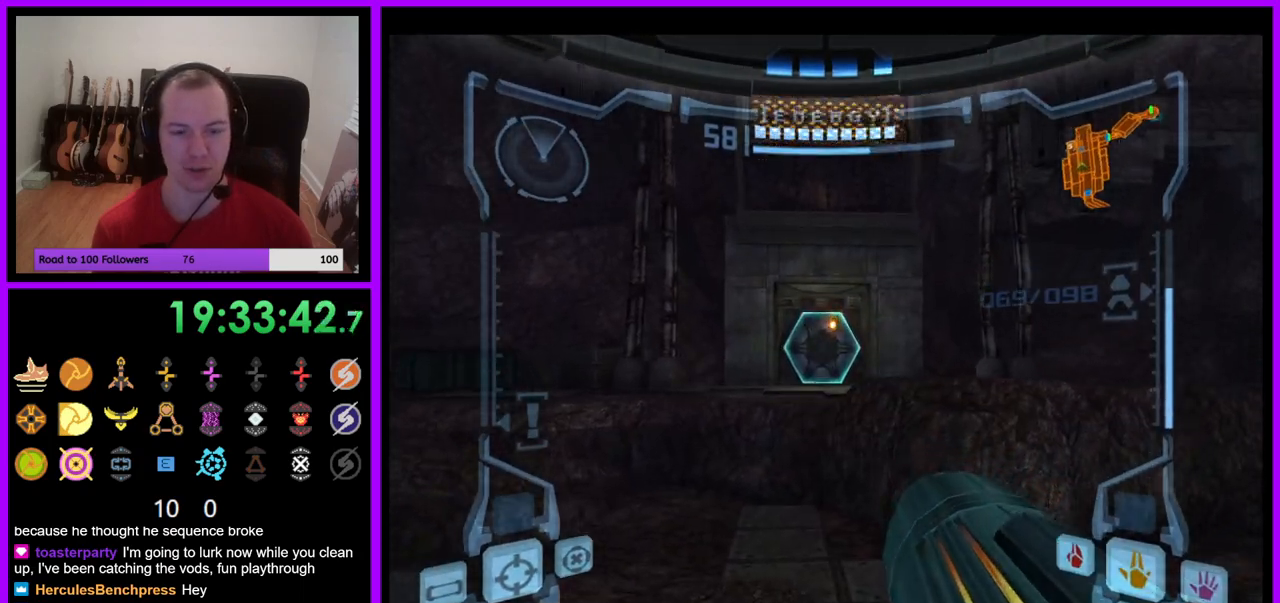
{"buttons": ["L1"], "left_stick": "up-right", "right_stick": "center", "events": [[267, "L1", "down"], [300, "left_stick", "up-right"], [417, "B", "down"], [500, "B", "up"]]}
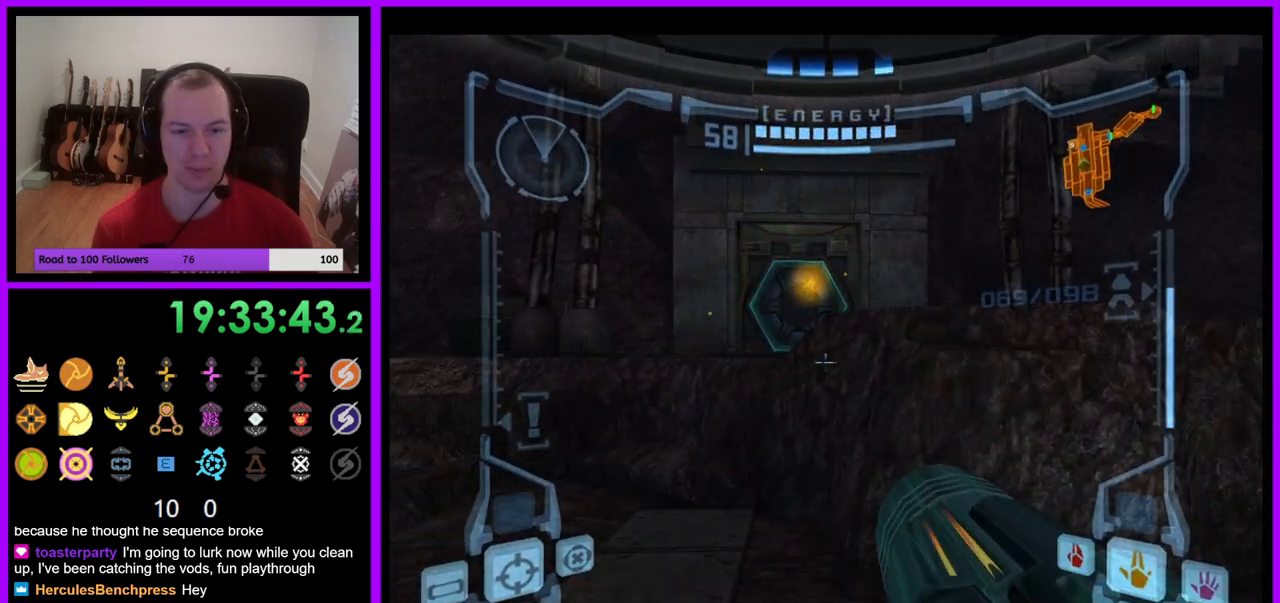
{"buttons": [], "left_stick": "up-left", "right_stick": "center", "events": [[150, "L1", "up"], [183, "left_stick", "up"], [317, "left_stick", "up-left"], [333, "B", "down"], [400, "B", "up"]]}
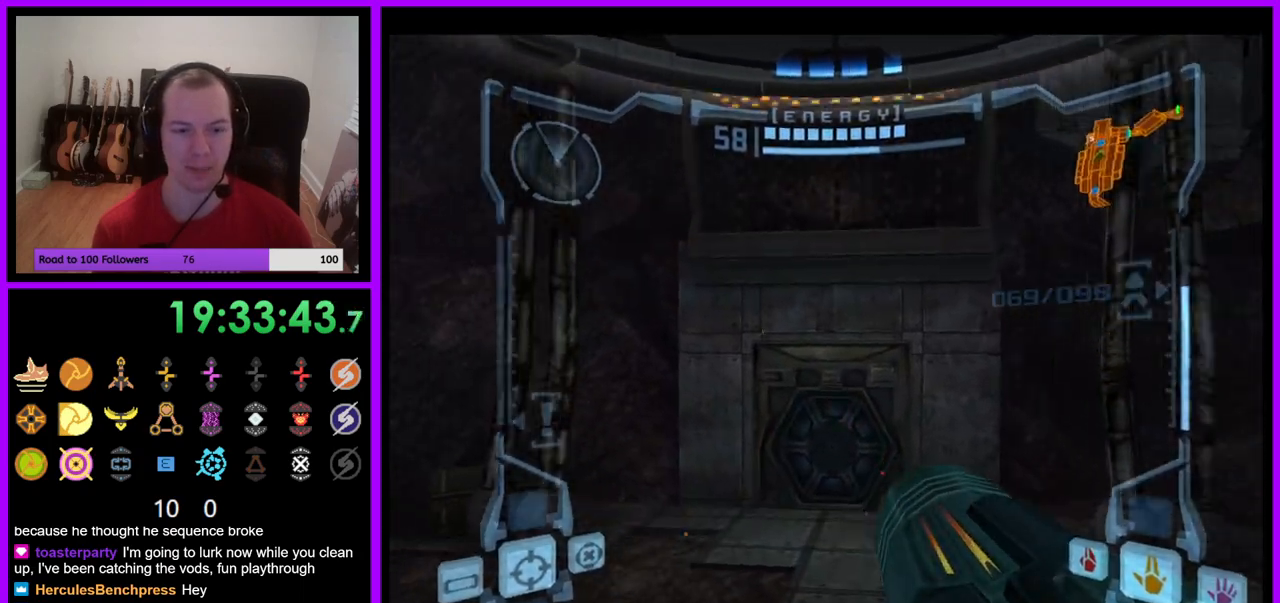
{"buttons": [], "left_stick": "up", "right_stick": "center", "events": [[67, "left_stick", "up"]]}
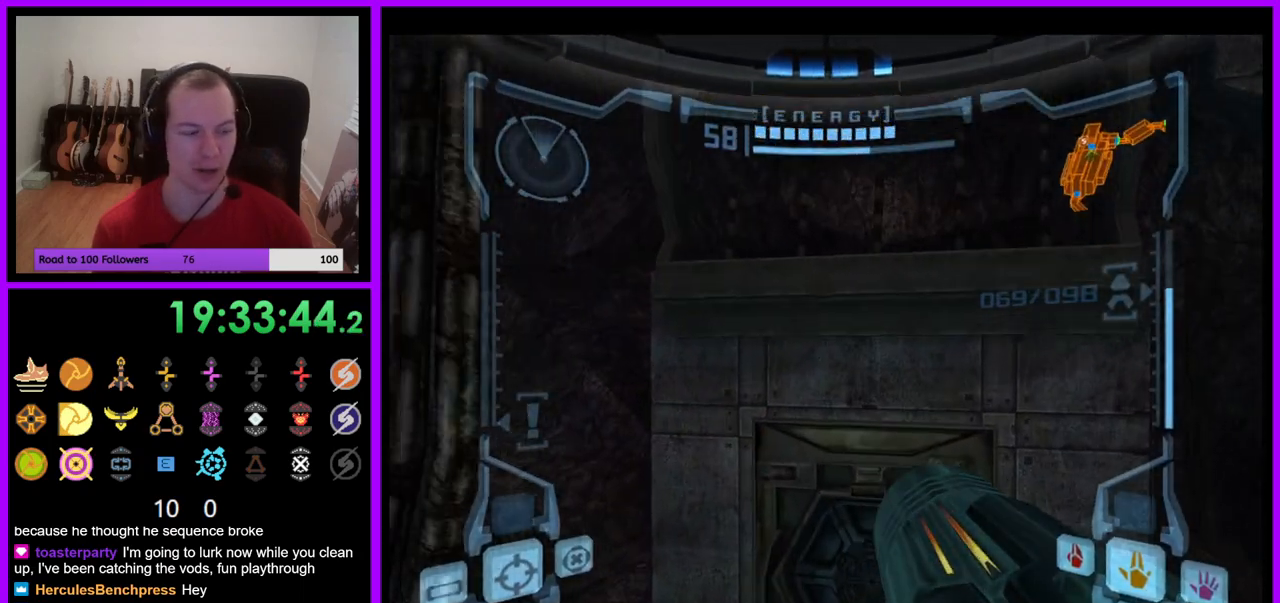
{"buttons": ["A"], "left_stick": "up", "right_stick": "center", "events": [[500, "A", "down"]]}
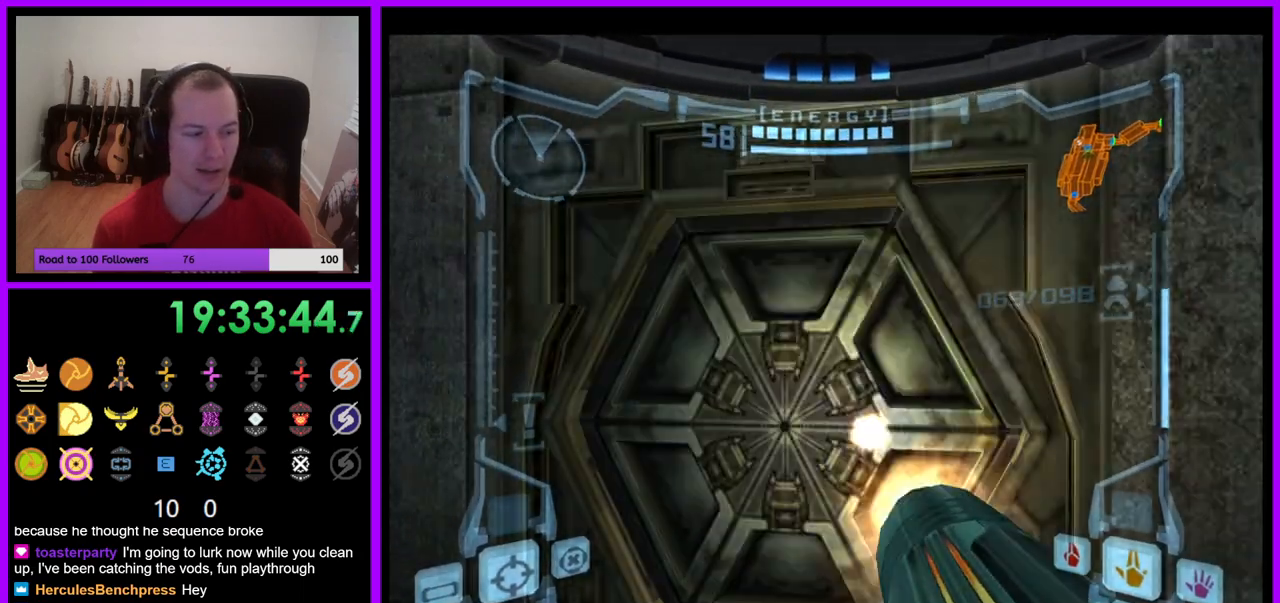
{"buttons": ["L1"], "left_stick": "left", "right_stick": "center", "events": [[50, "A", "up"], [133, "left_stick", "center"], [367, "L1", "down"], [383, "left_stick", "left"]]}
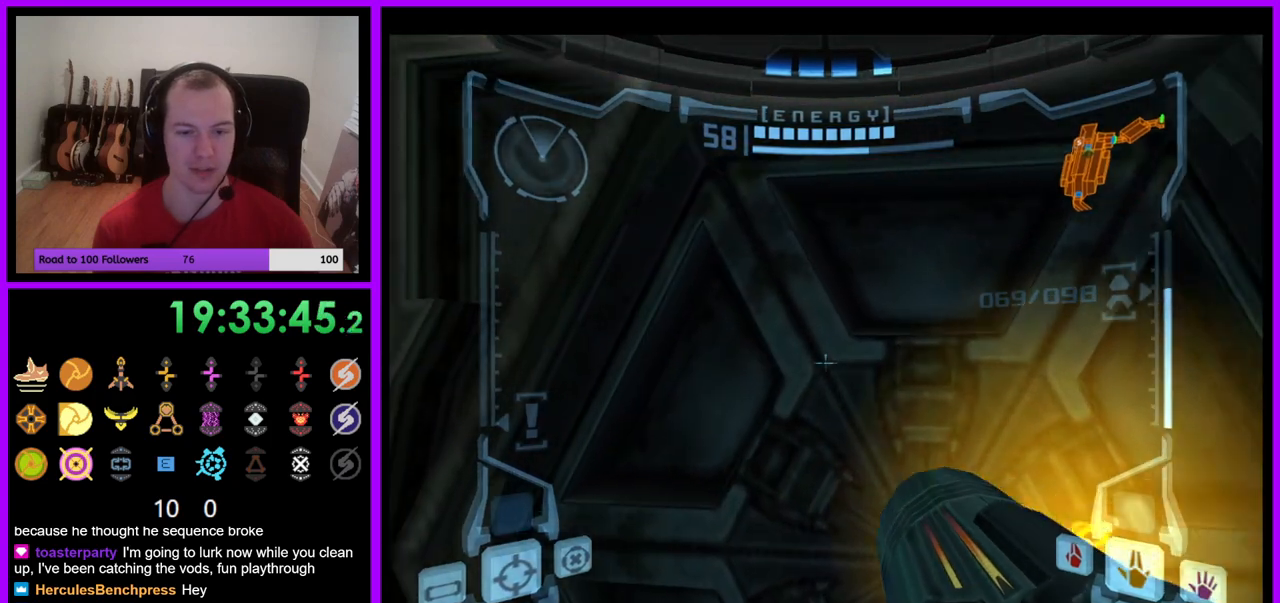
{"buttons": ["L1"], "left_stick": "center", "right_stick": "center", "events": [[33, "left_stick", "center"], [267, "left_stick", "down"], [367, "left_stick", "center"]]}
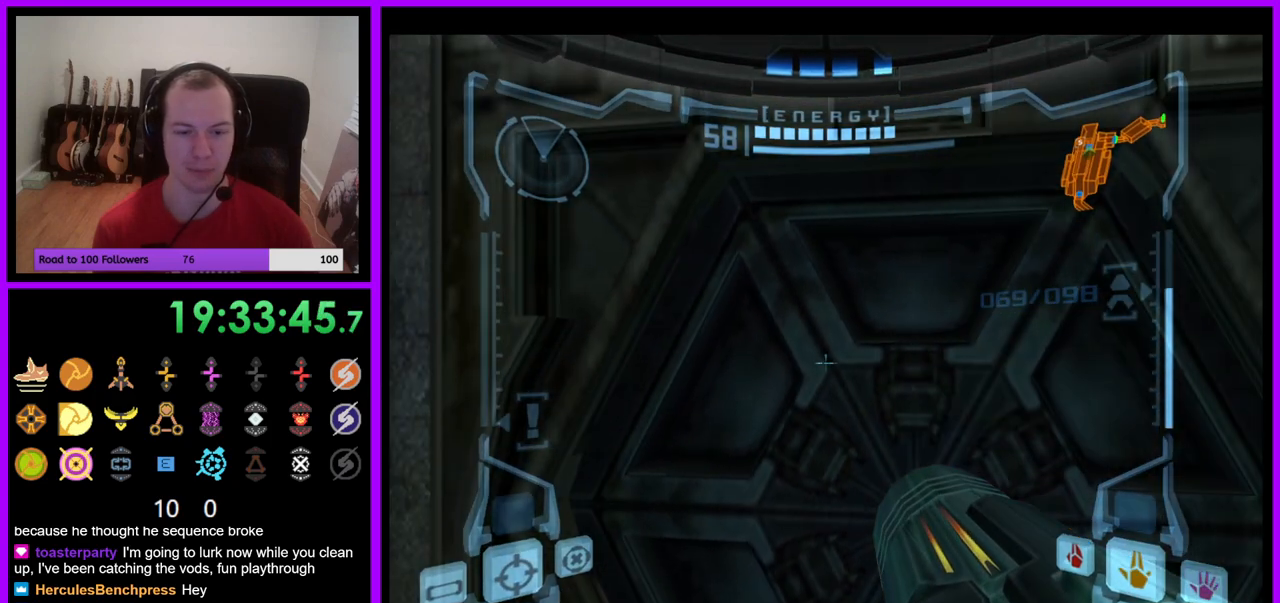
{"buttons": ["L1"], "left_stick": "up", "right_stick": "center", "events": [[450, "left_stick", "up"]]}
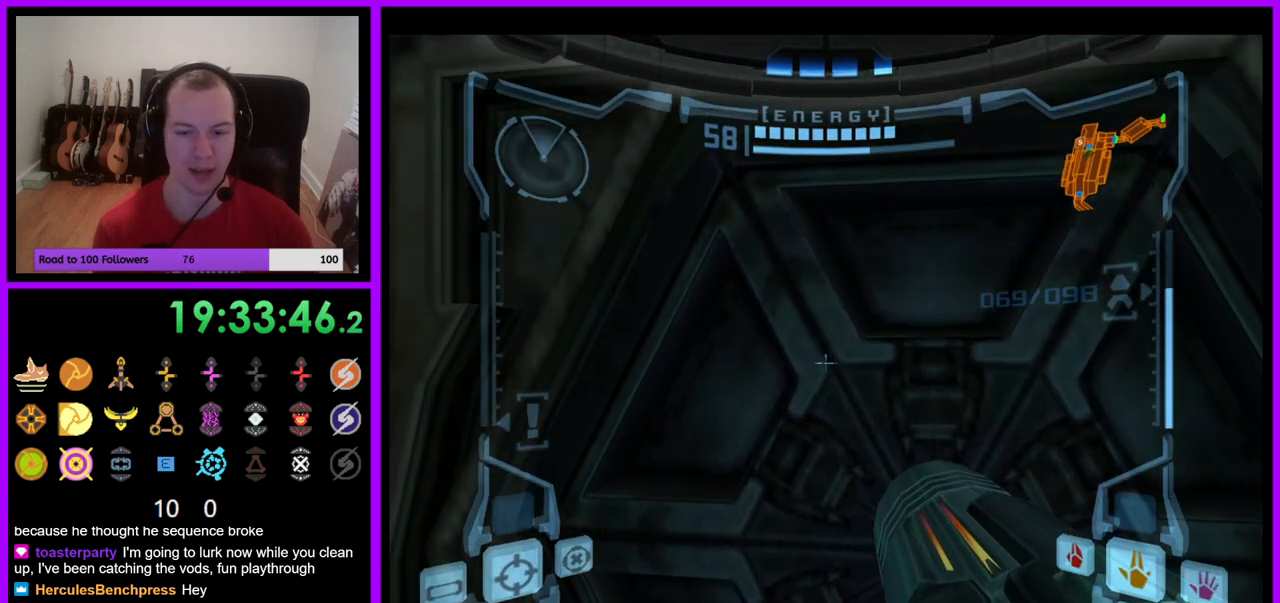
{"buttons": ["L1"], "left_stick": "center", "right_stick": "center", "events": [[200, "left_stick", "down"], [250, "A", "down"], [333, "A", "up"], [350, "left_stick", "center"]]}
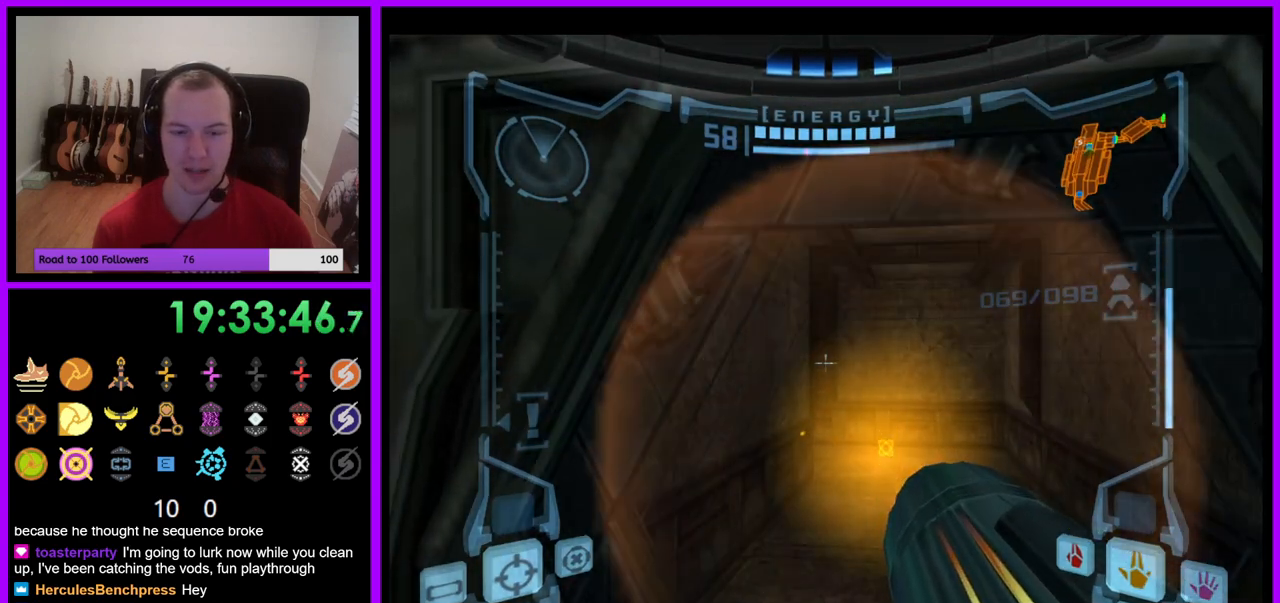
{"buttons": ["L1"], "left_stick": "up", "right_stick": "center", "events": [[133, "left_stick", "up"]]}
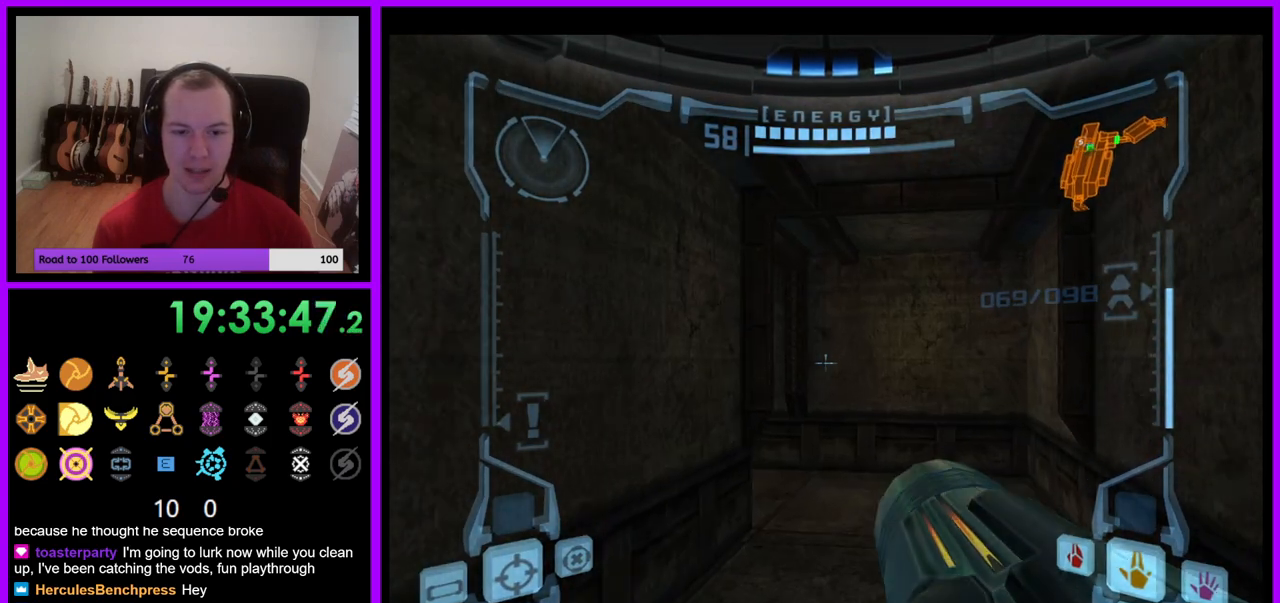
{"buttons": [], "left_stick": "up", "right_stick": "center", "events": [[250, "L1", "up"]]}
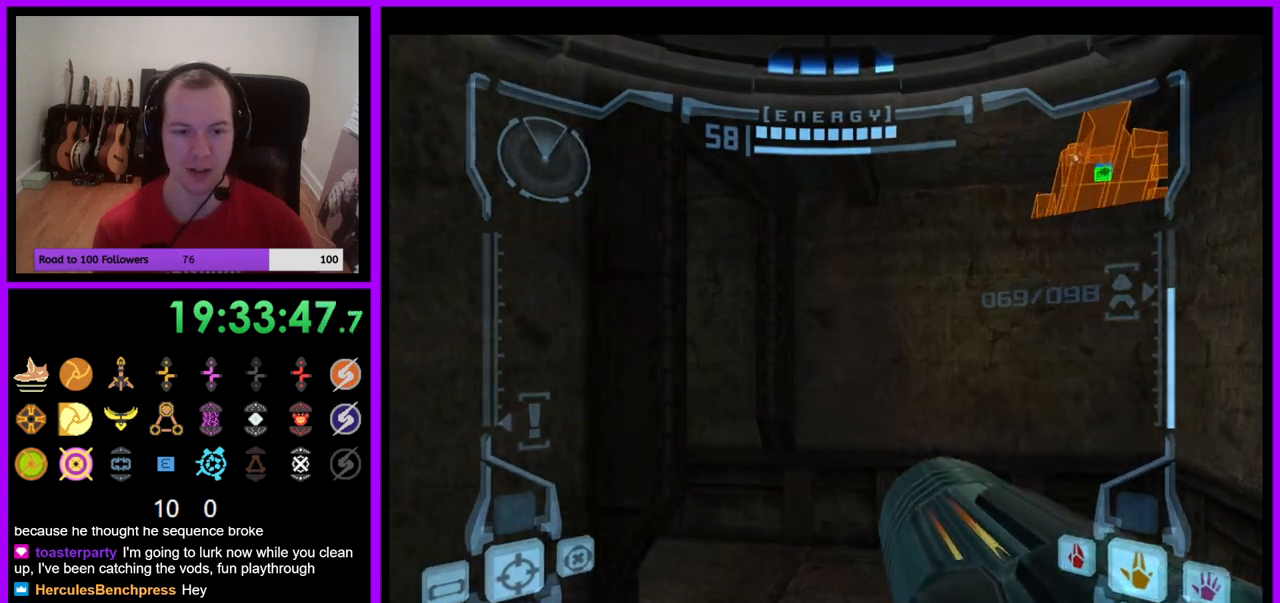
{"buttons": [], "left_stick": "up-left", "right_stick": "center", "events": [[17, "left_stick", "up-left"]]}
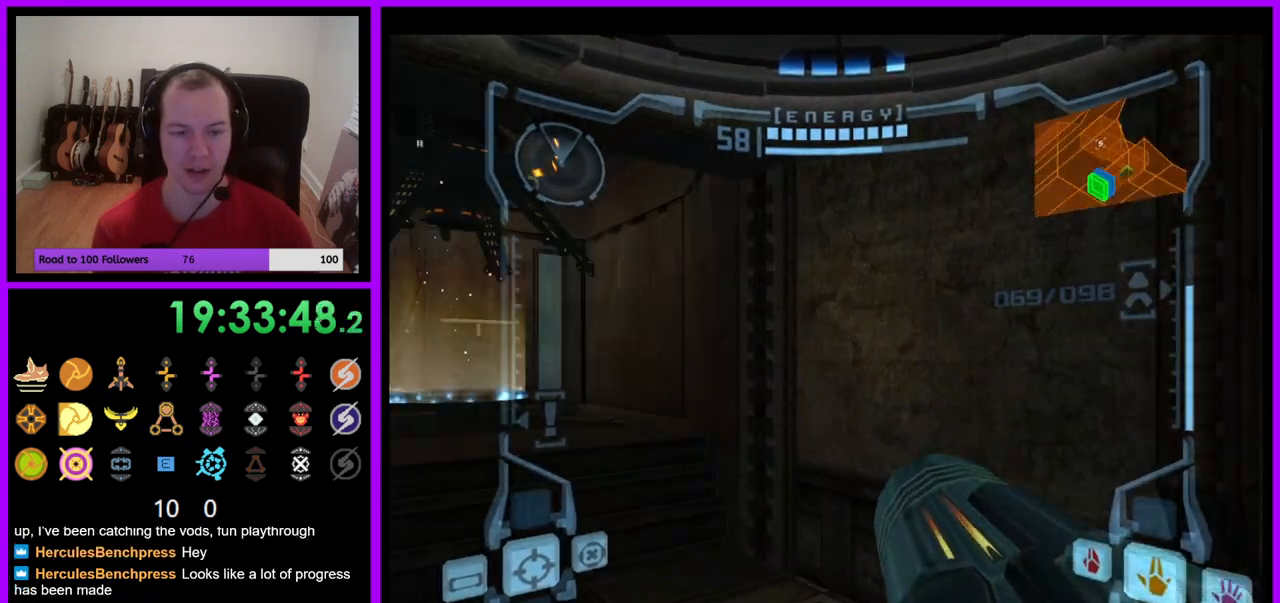
{"buttons": ["L1"], "left_stick": "up", "right_stick": "center", "events": [[483, "L1", "down"], [500, "left_stick", "up"]]}
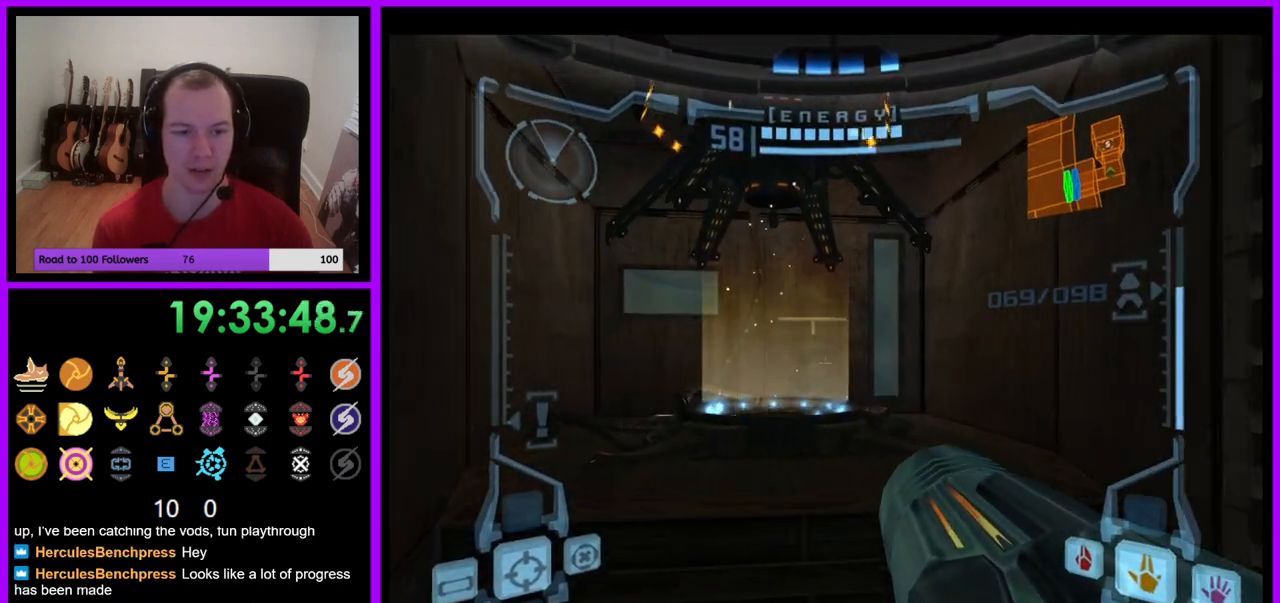
{"buttons": ["L1"], "left_stick": "up", "right_stick": "center", "events": []}